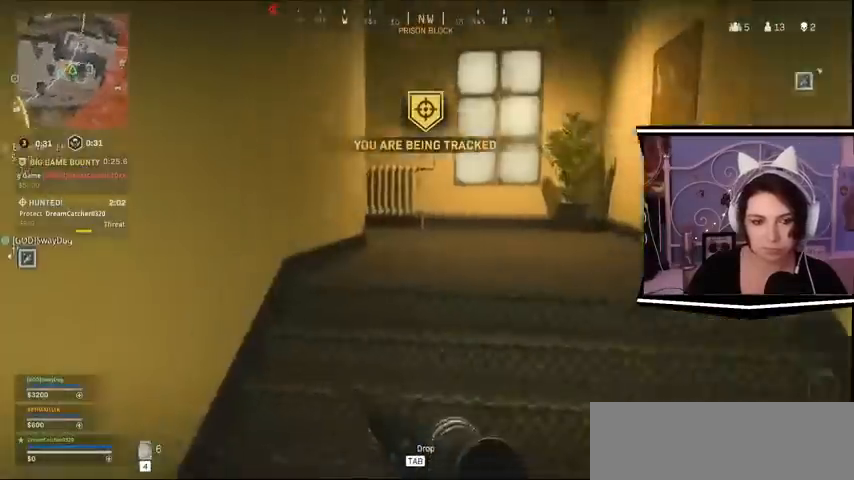
Gameplay with keyboard; each line is a JSON object with the keys held at the frame after it. "events" lists presses ("down") and releases ("up") of "a", "alt_l", "alt_r", "b", "c", "caps_lock", "ctrl_l", "ctrl_r", "d", "e", "escape", "f", "f1", "f10", "f11", "f12", "f2", "f3", "f4", "f5", "f6", "f7", "f8", "f9", "g", "h", "j", "k", "l", "m", "n", "q", "r", "return", "s", "shift_l", "shift_r", "space", "t", "tab", "u", "v", "w", "x", "y" and "z" between this image and that frame as [ms after this image, input, new state], when the widget could be followed in between. No other keys are recorded. Mouse input is not recorded.
{"keys": ["w"], "events": [[233, "a", "up"]]}
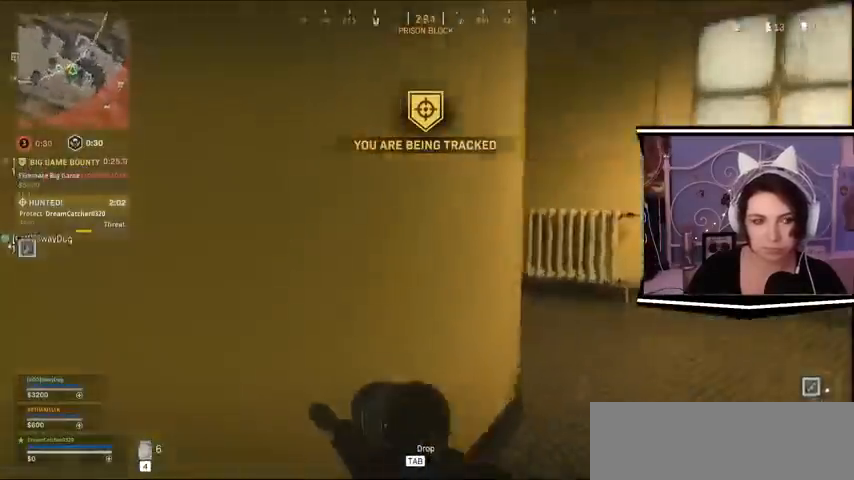
{"keys": ["d", "w"], "events": [[33, "d", "down"]]}
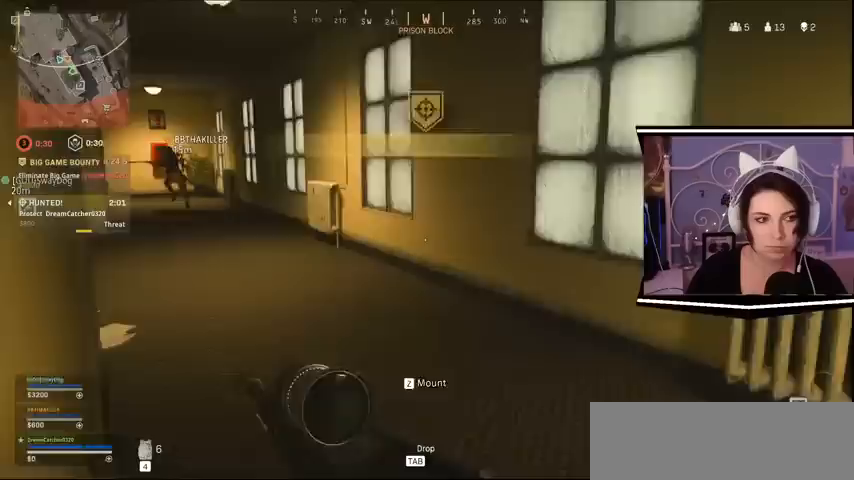
{"keys": ["w"], "events": [[400, "d", "up"]]}
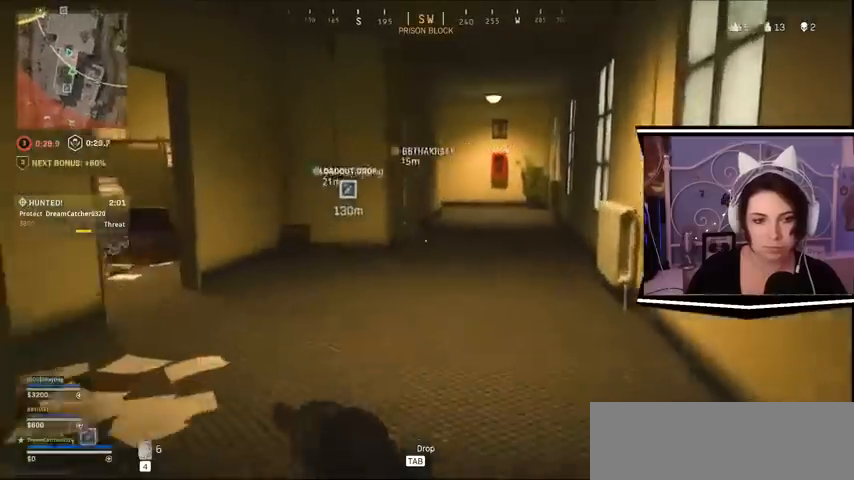
{"keys": ["w"], "events": []}
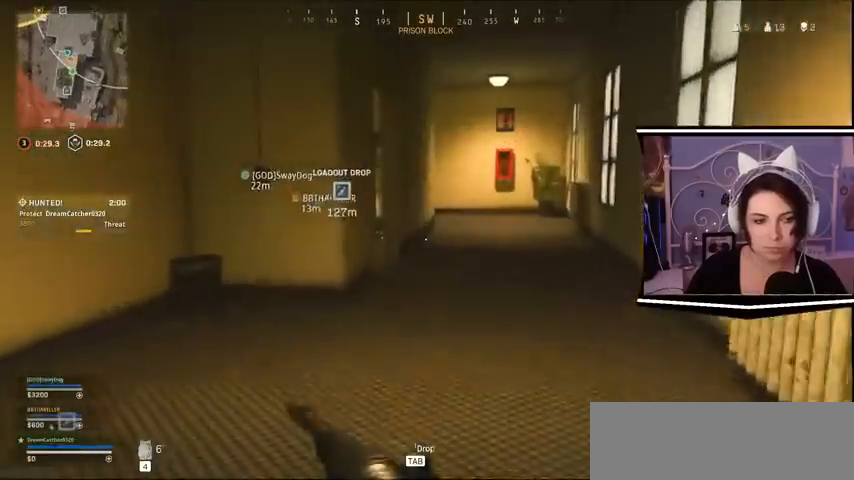
{"keys": ["w"], "events": [[133, "d", "down"], [300, "d", "up"]]}
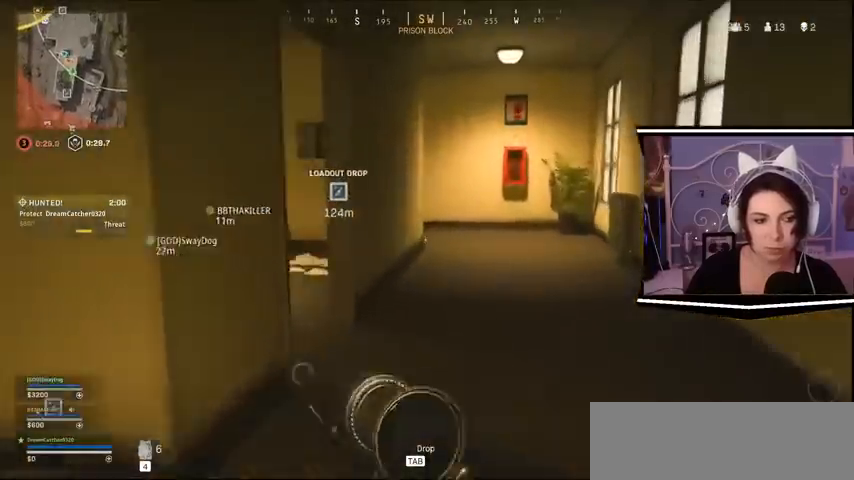
{"keys": ["w"], "events": []}
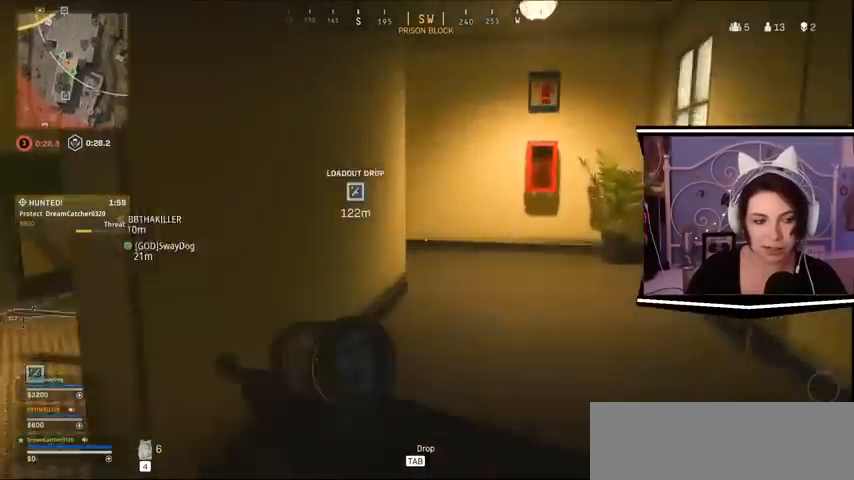
{"keys": ["d", "w"], "events": [[167, "d", "down"]]}
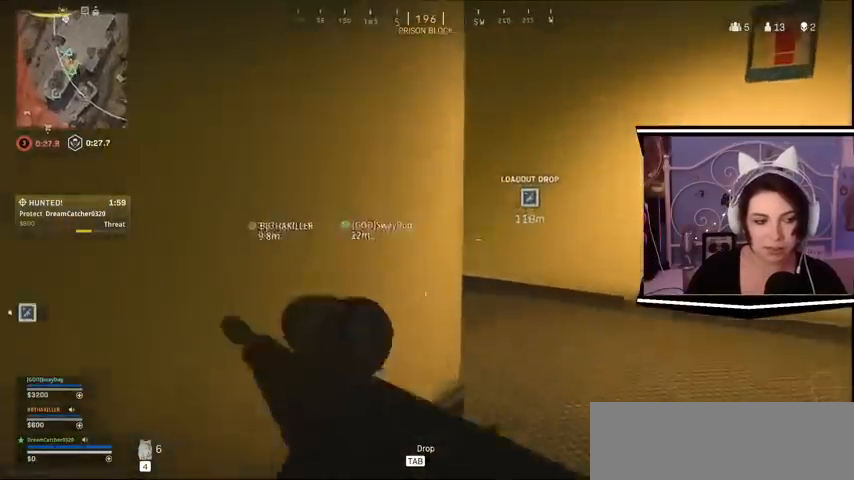
{"keys": ["d", "w"], "events": [[333, "w", "up"], [467, "w", "down"]]}
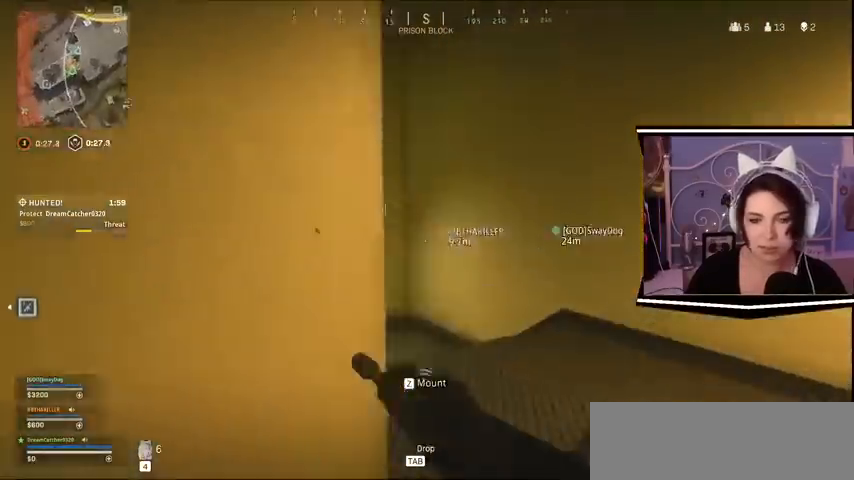
{"keys": ["a", "w"], "events": [[400, "a", "down"], [400, "d", "up"]]}
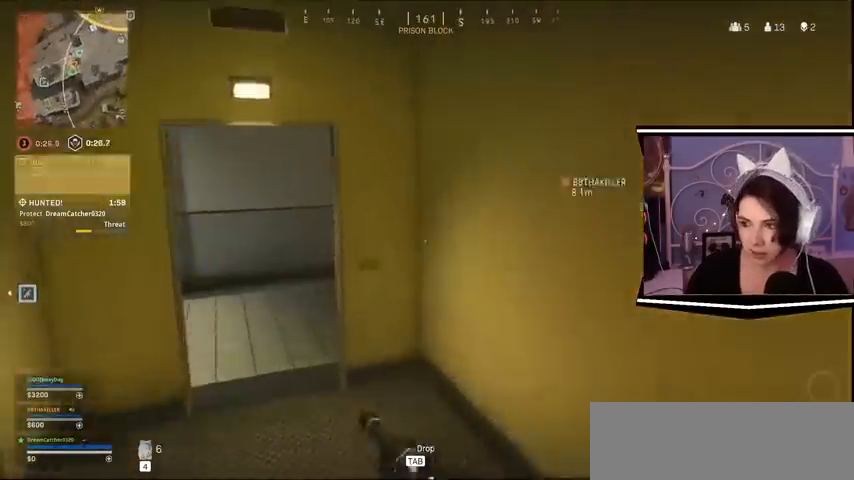
{"keys": ["w"], "events": [[167, "a", "up"]]}
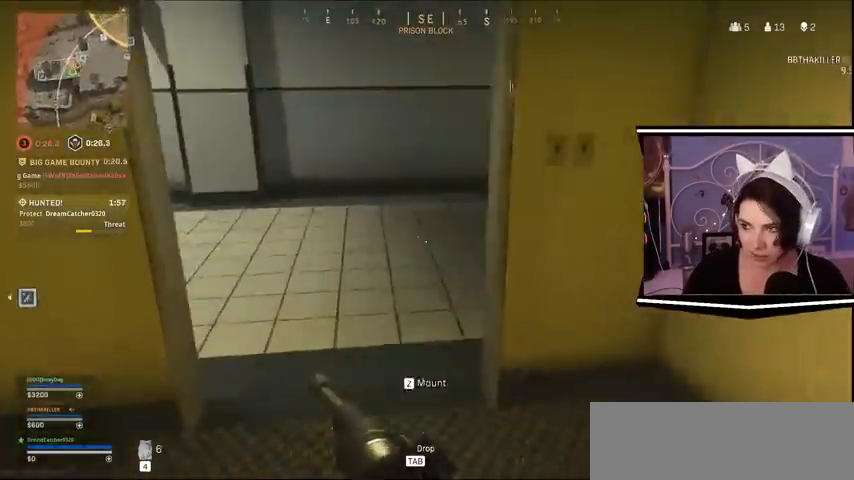
{"keys": ["w"], "events": [[67, "a", "down"], [133, "a", "up"]]}
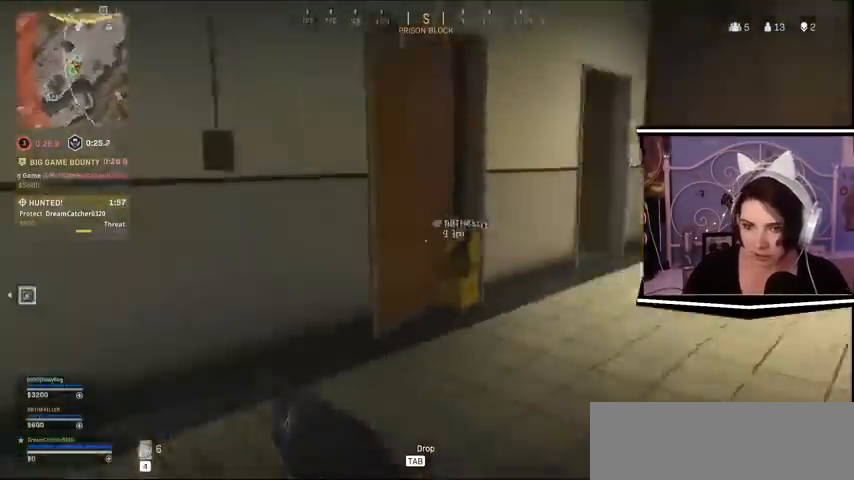
{"keys": ["w"], "events": []}
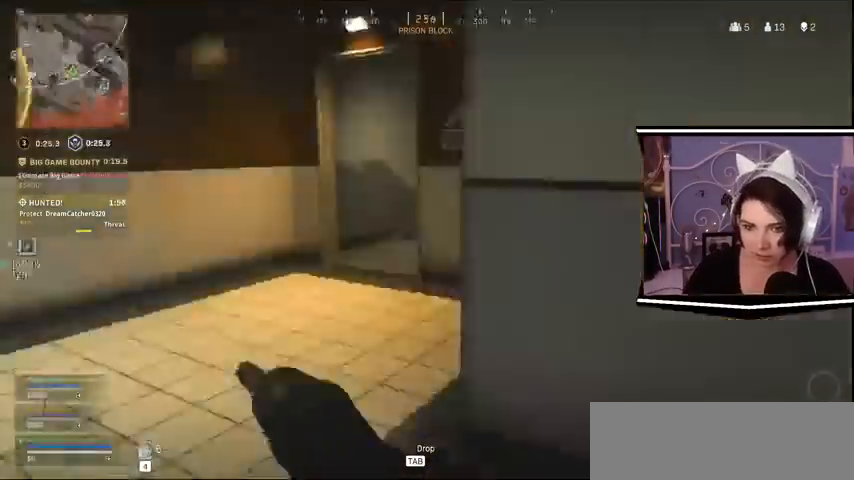
{"keys": ["a", "w"], "events": [[200, "a", "down"]]}
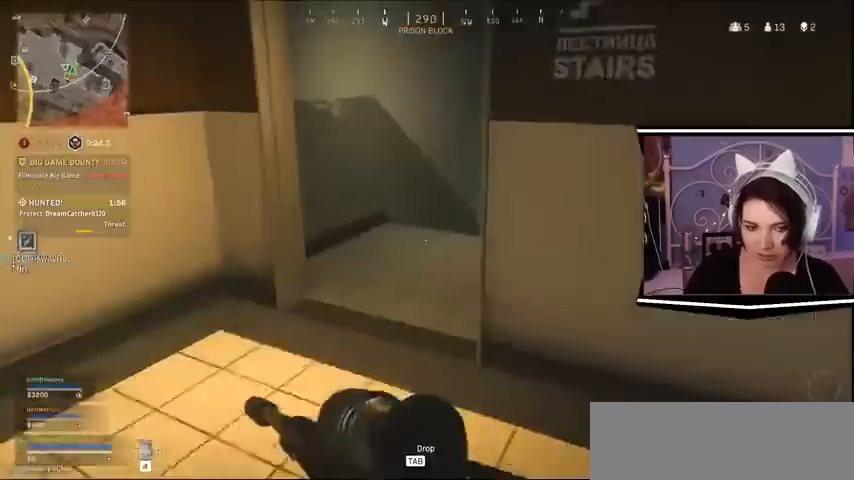
{"keys": ["a", "w"], "events": []}
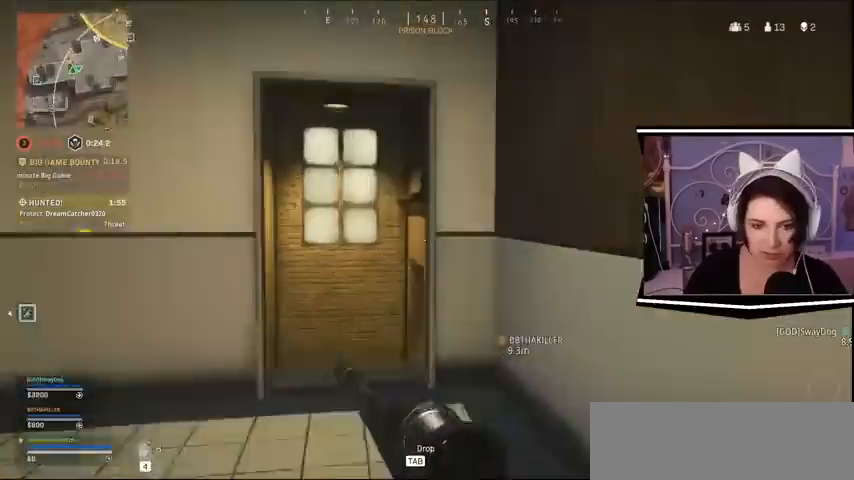
{"keys": ["a", "w"]}
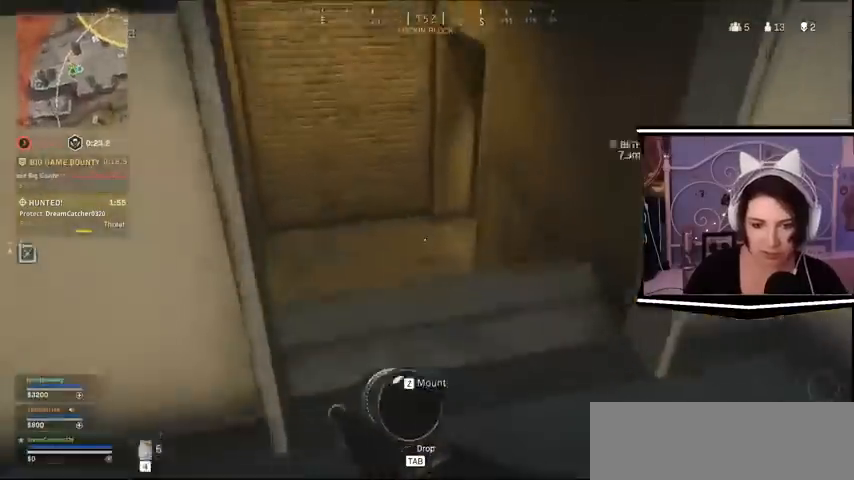
{"keys": ["a", "w"], "events": []}
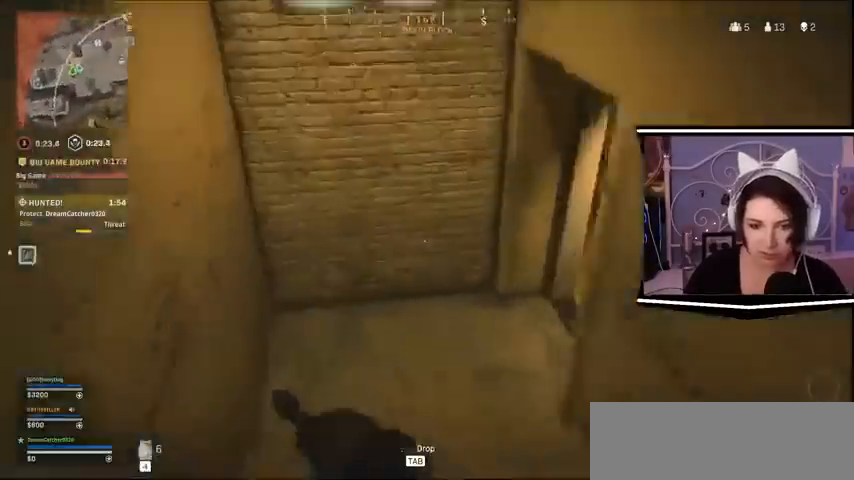
{"keys": ["w"], "events": [[367, "a", "up"]]}
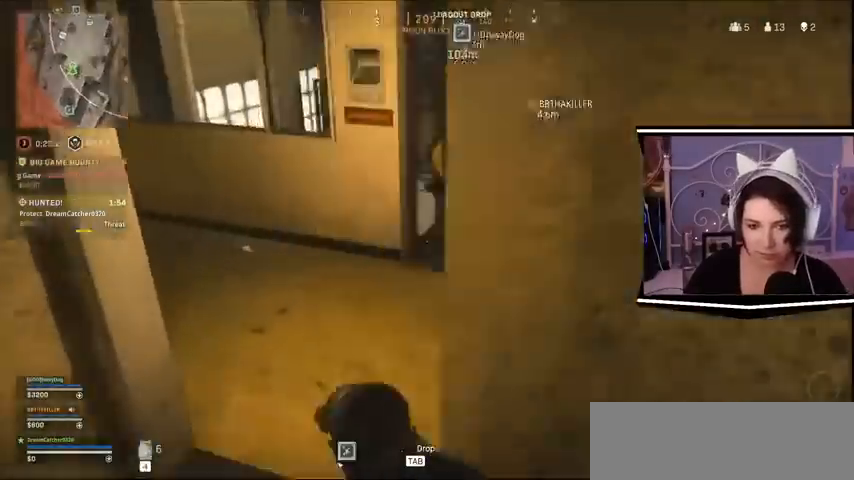
{"keys": ["a"], "events": [[200, "a", "down"], [433, "w", "up"]]}
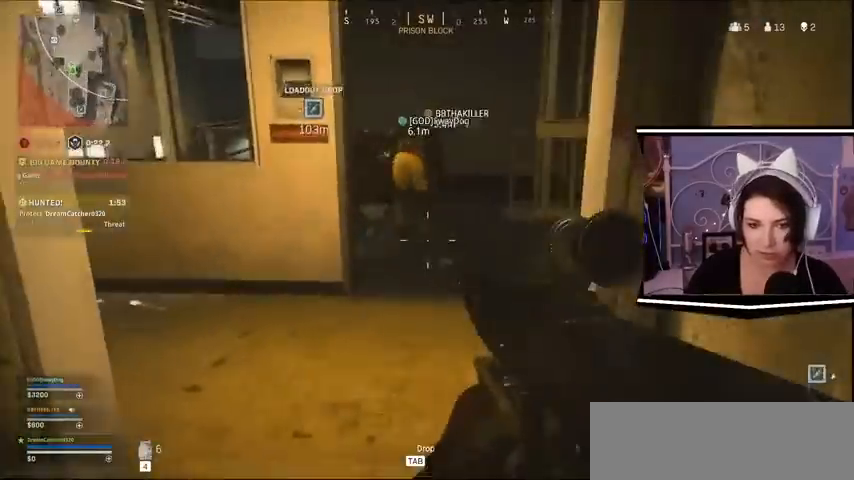
{"keys": [], "events": [[100, "a", "up"], [167, "w", "down"], [367, "w", "up"]]}
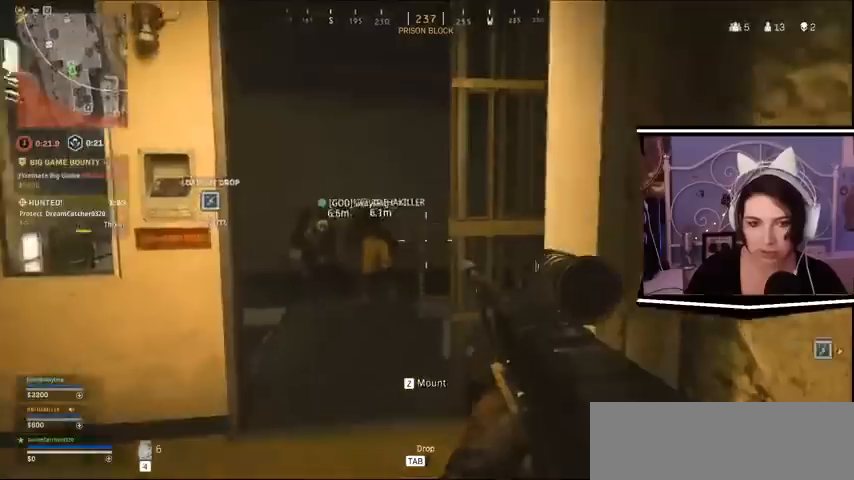
{"keys": [], "events": [[300, "w", "down"], [500, "w", "up"]]}
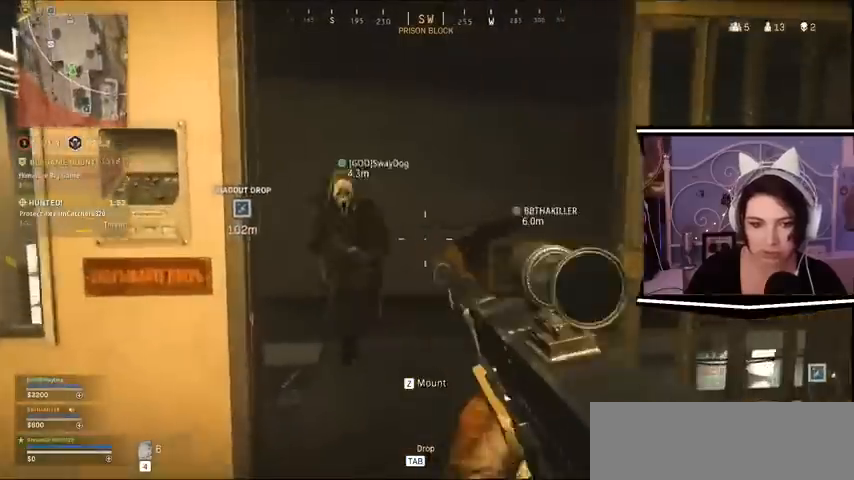
{"keys": [], "events": []}
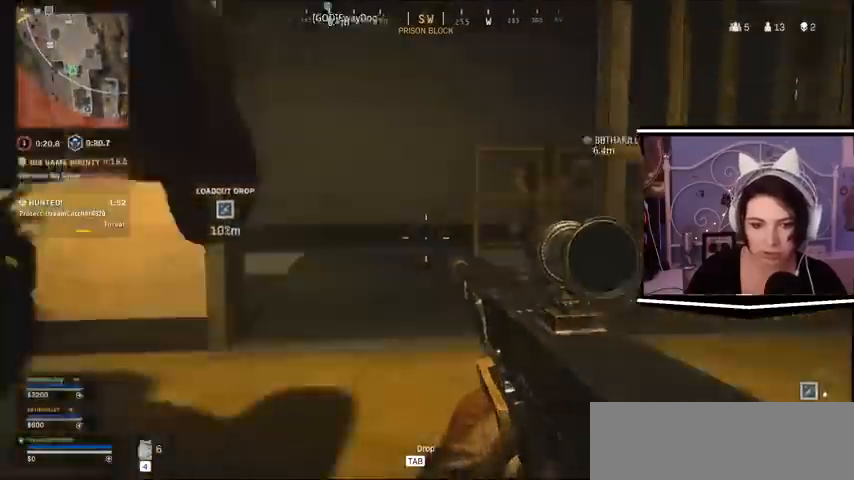
{"keys": ["a", "w"], "events": [[133, "a", "down"], [300, "w", "down"]]}
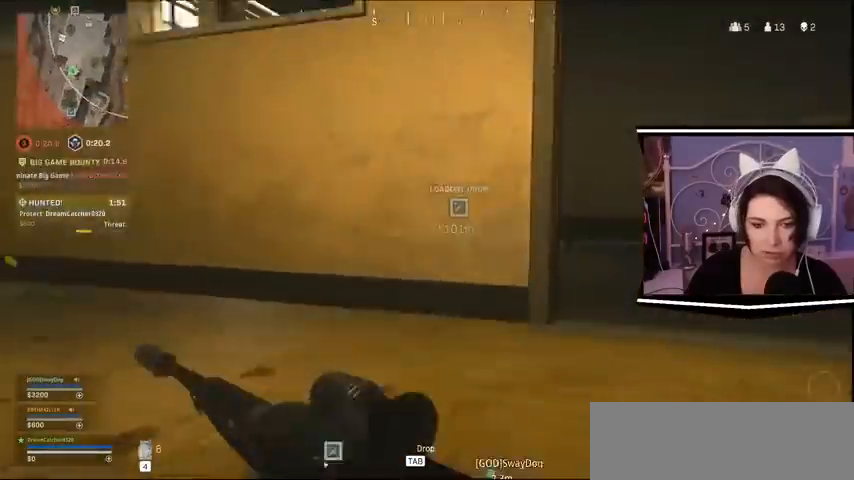
{"keys": ["a"], "events": [[233, "w", "up"], [367, "a", "up"], [500, "a", "down"]]}
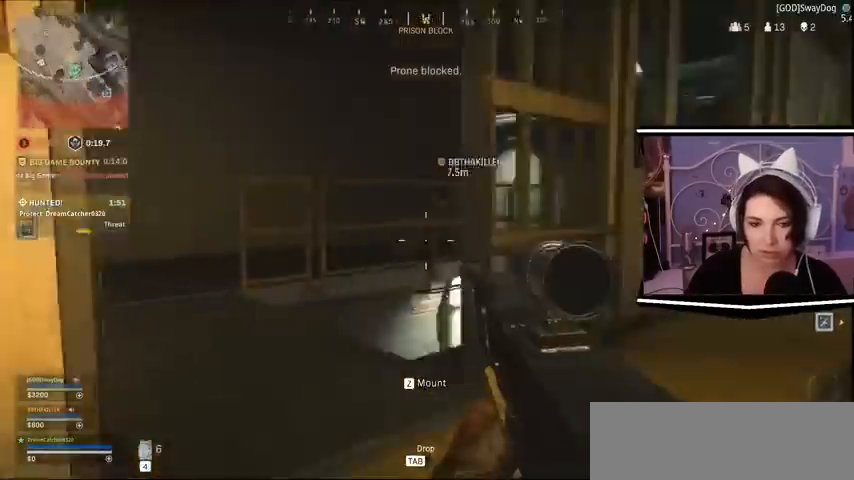
{"keys": ["a"], "events": []}
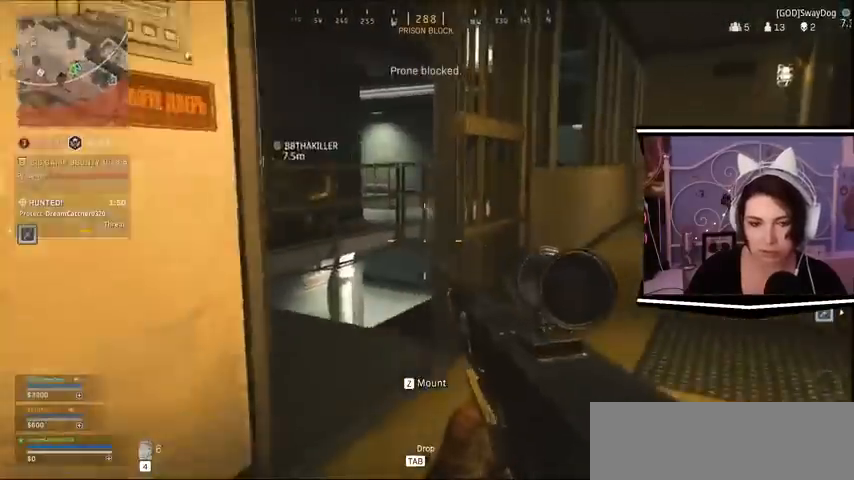
{"keys": ["s"], "events": [[467, "a", "up"], [467, "s", "down"]]}